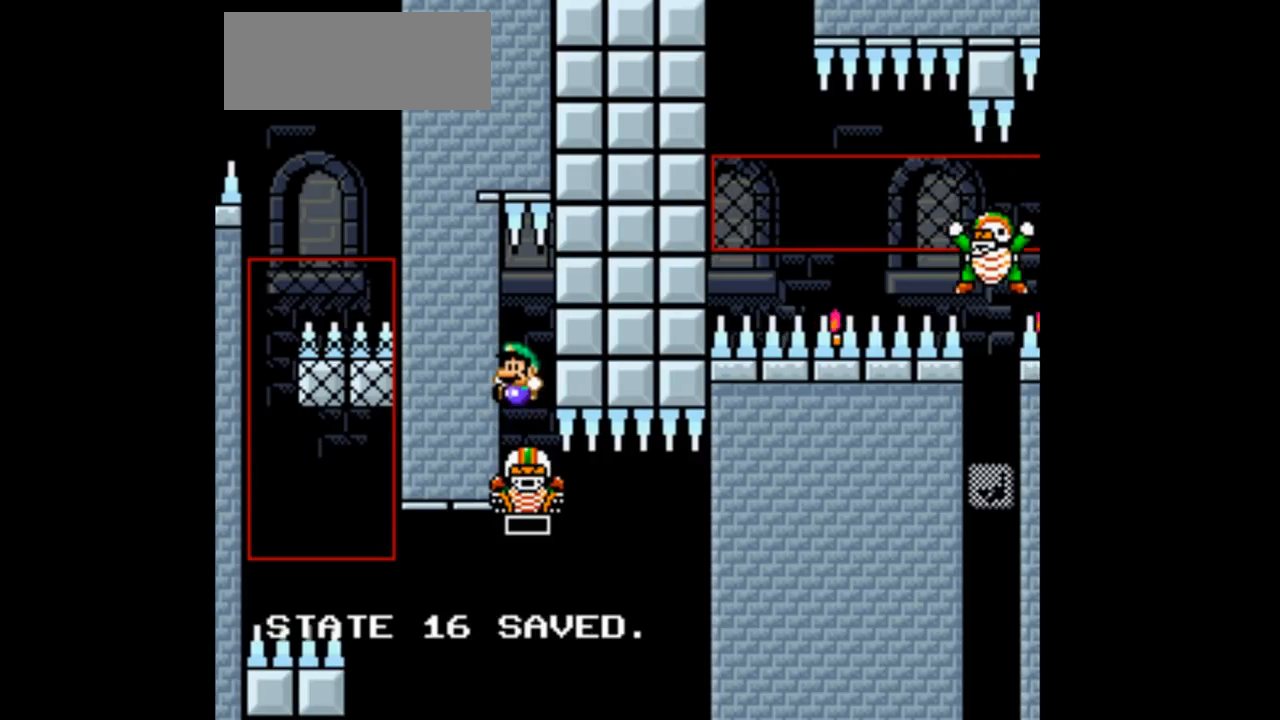
Gameplay with a controller (Nintendo layout); each line is a JSON object with the inputs held at the frame after it. "events" lists button and stick changes between this image and that frame as [ms after this image, input, new state], when the widget could be followed in between. Not read: L3 R1 R3.
{"buttons": [], "events": [[233, "B", "down"], [500, "B", "up"]]}
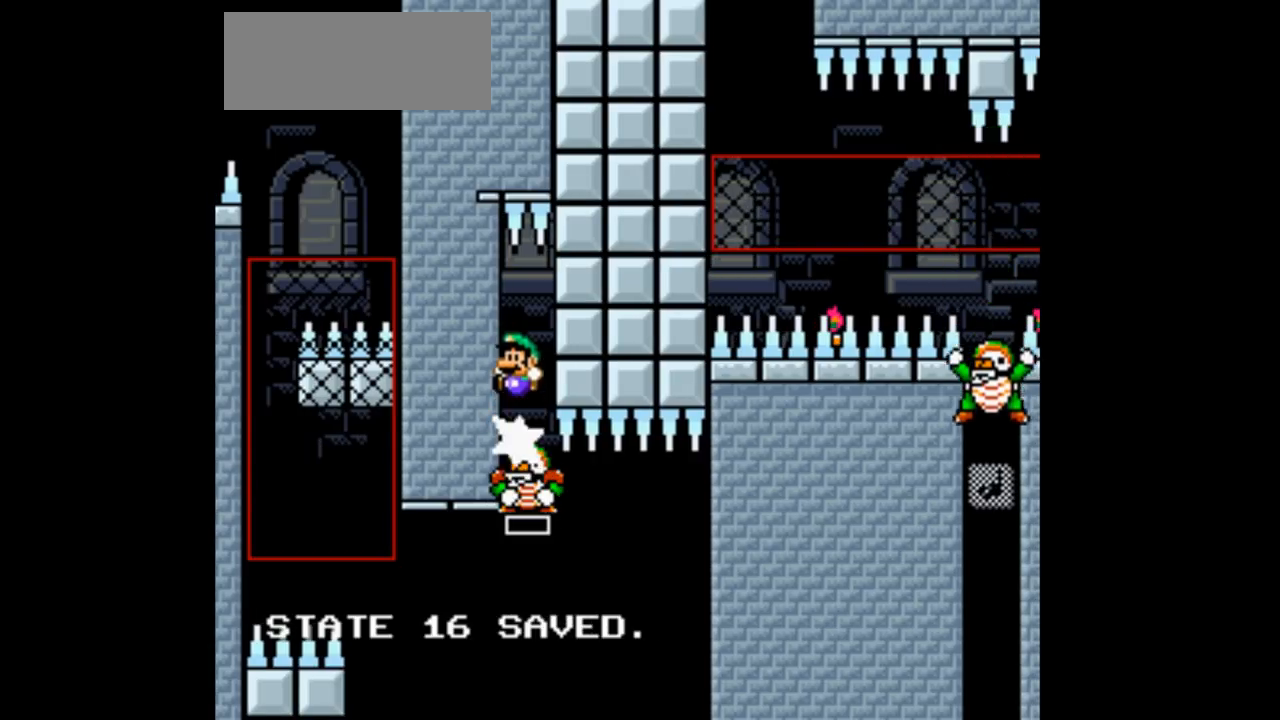
{"buttons": [], "events": []}
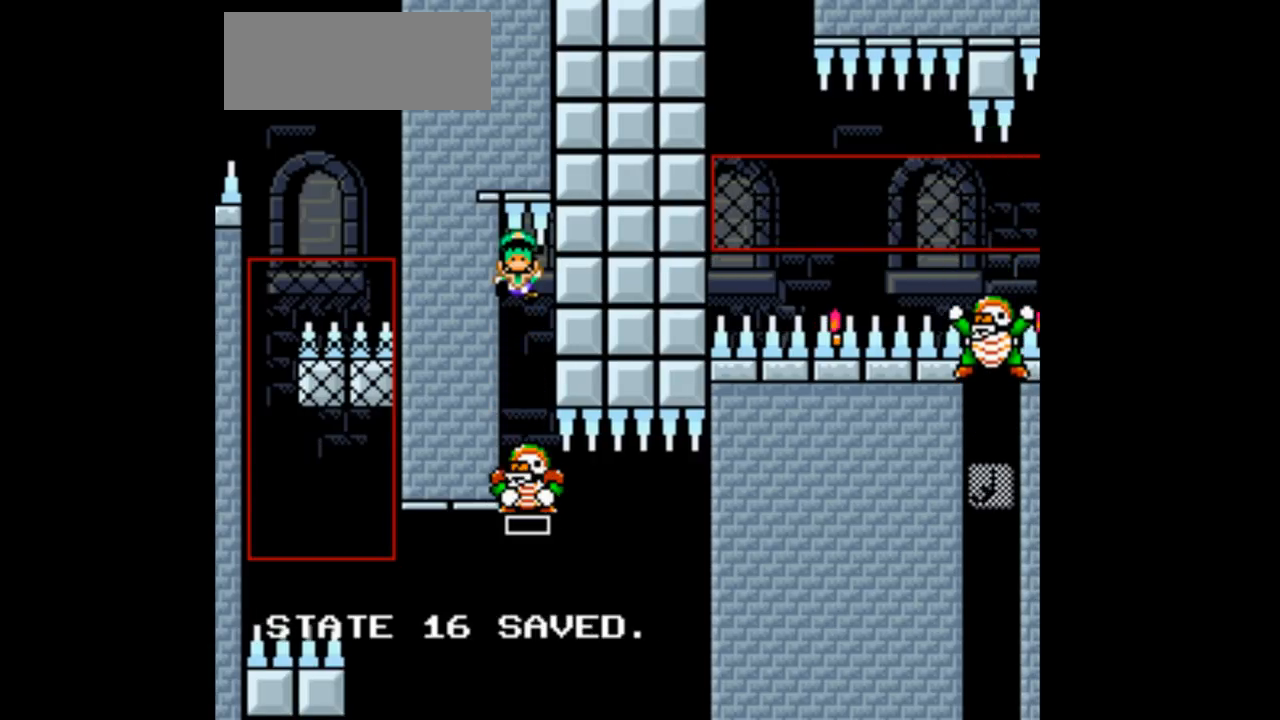
{"buttons": [], "events": []}
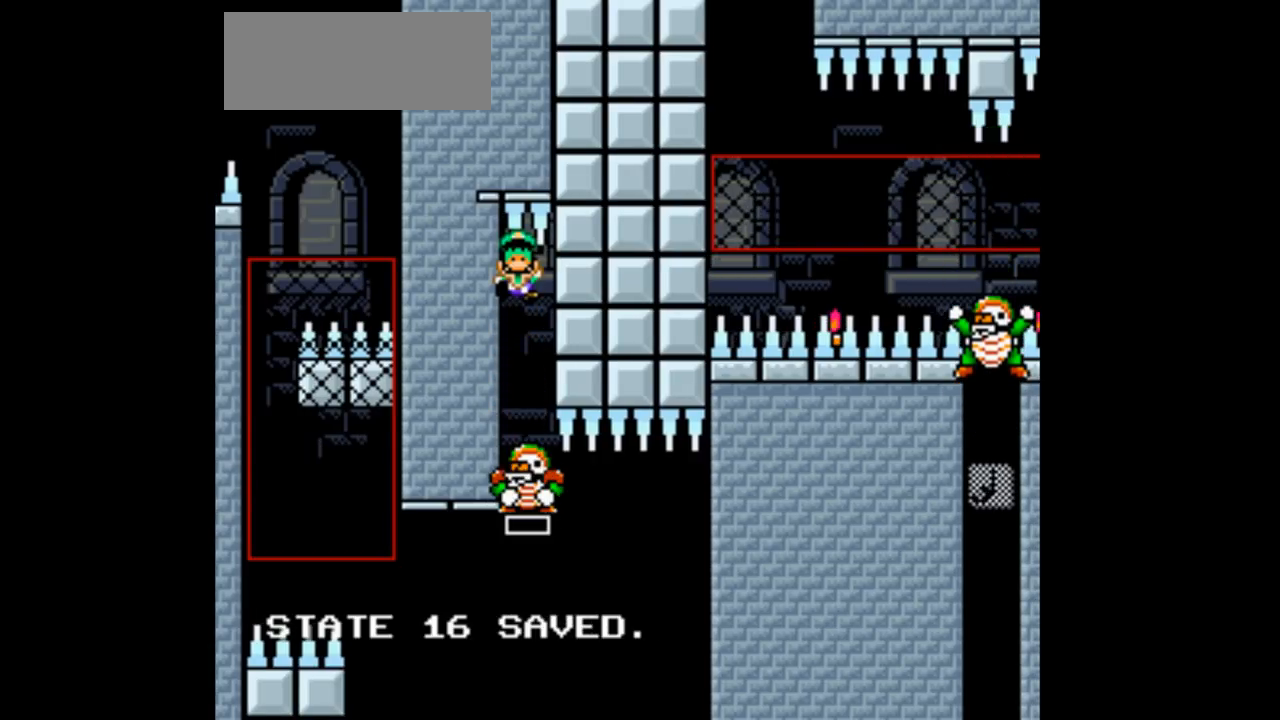
{"buttons": [], "events": []}
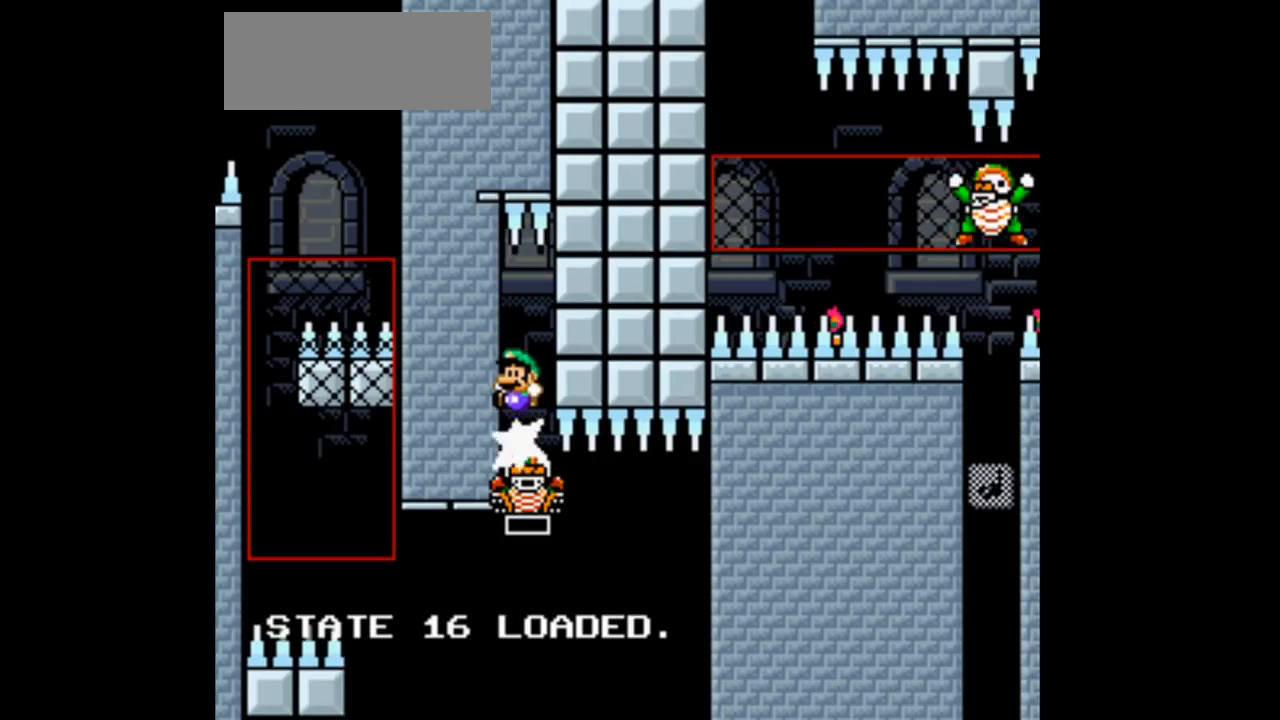
{"buttons": [], "events": [[333, "B", "down"], [500, "B", "up"]]}
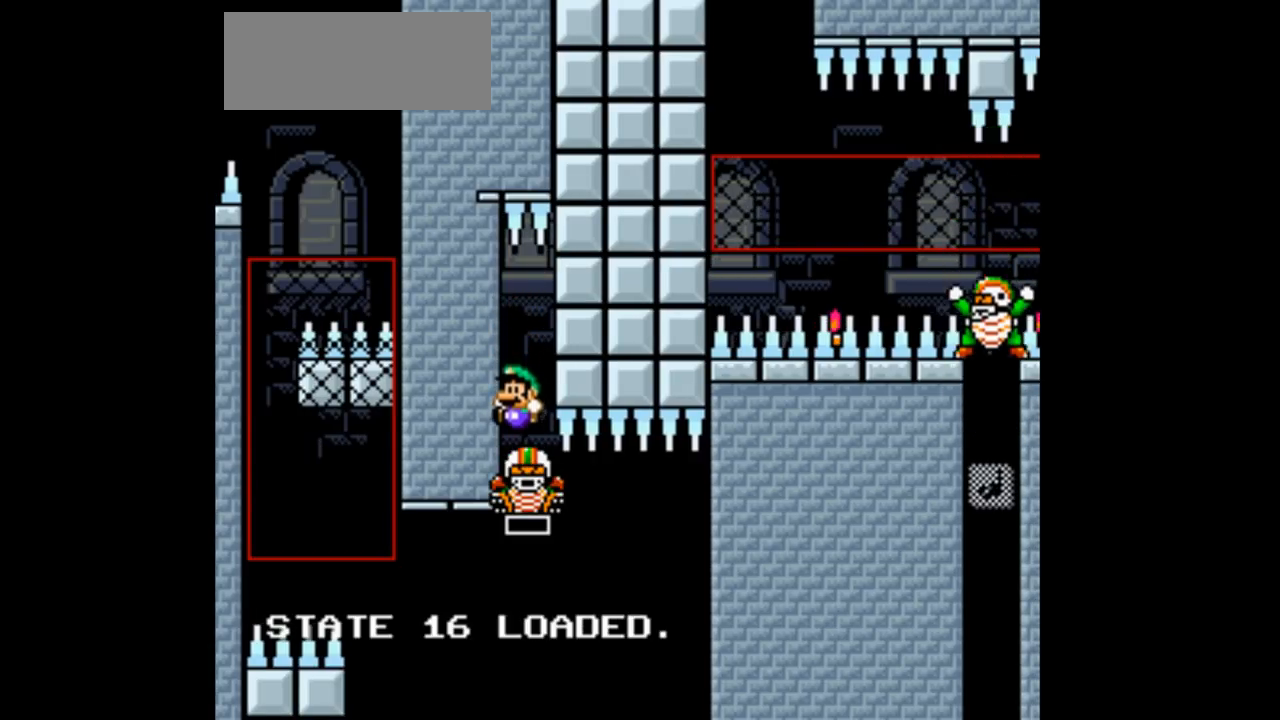
{"buttons": [], "events": []}
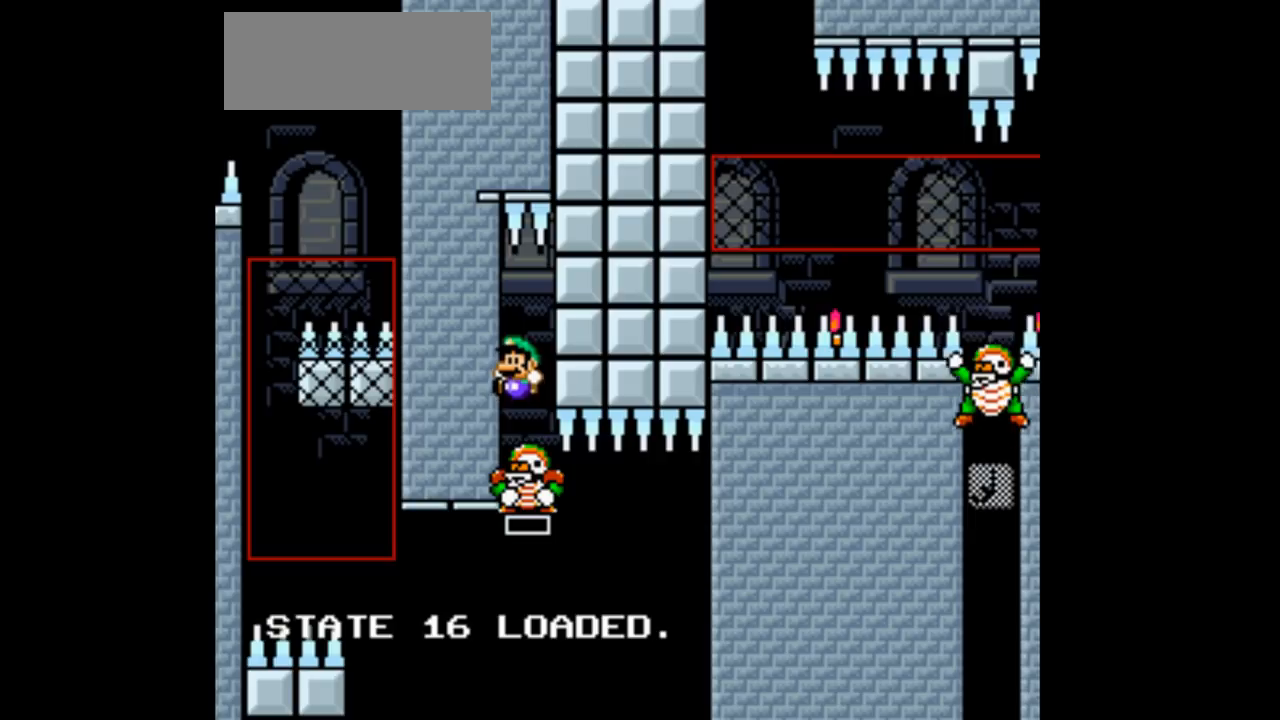
{"buttons": ["B"], "events": [[333, "B", "down"]]}
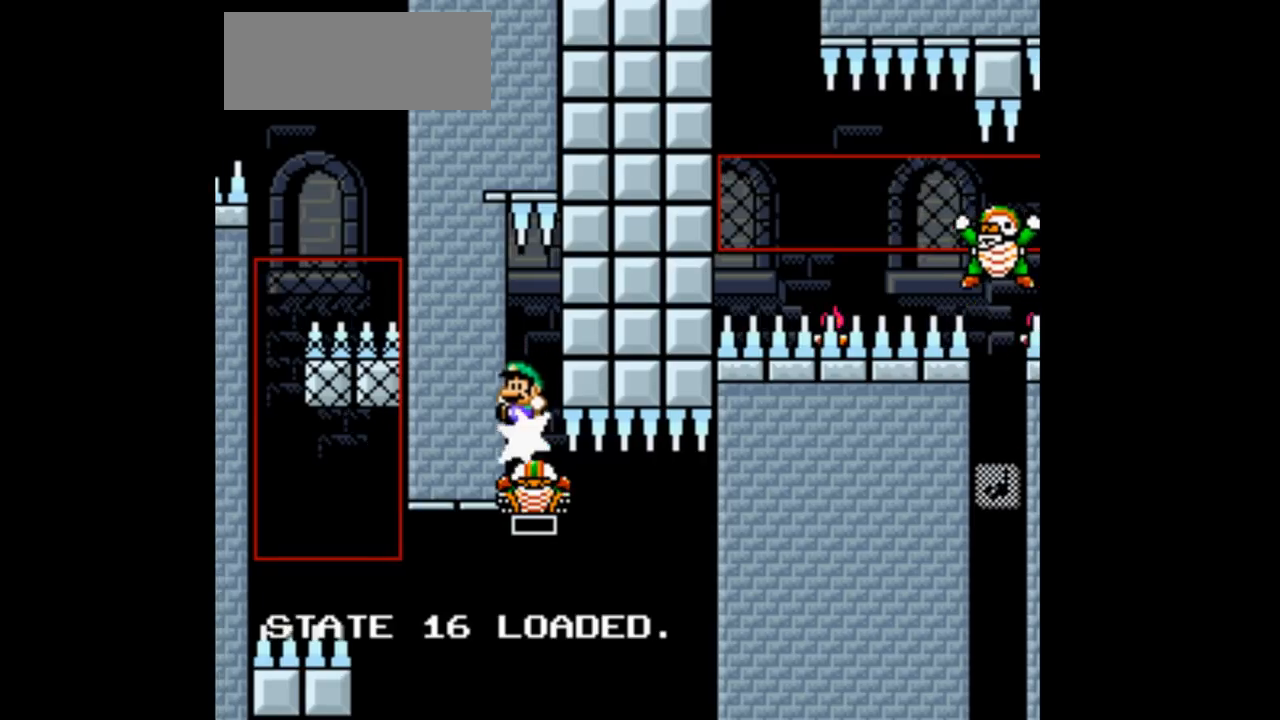
{"buttons": [], "events": [[100, "B", "up"]]}